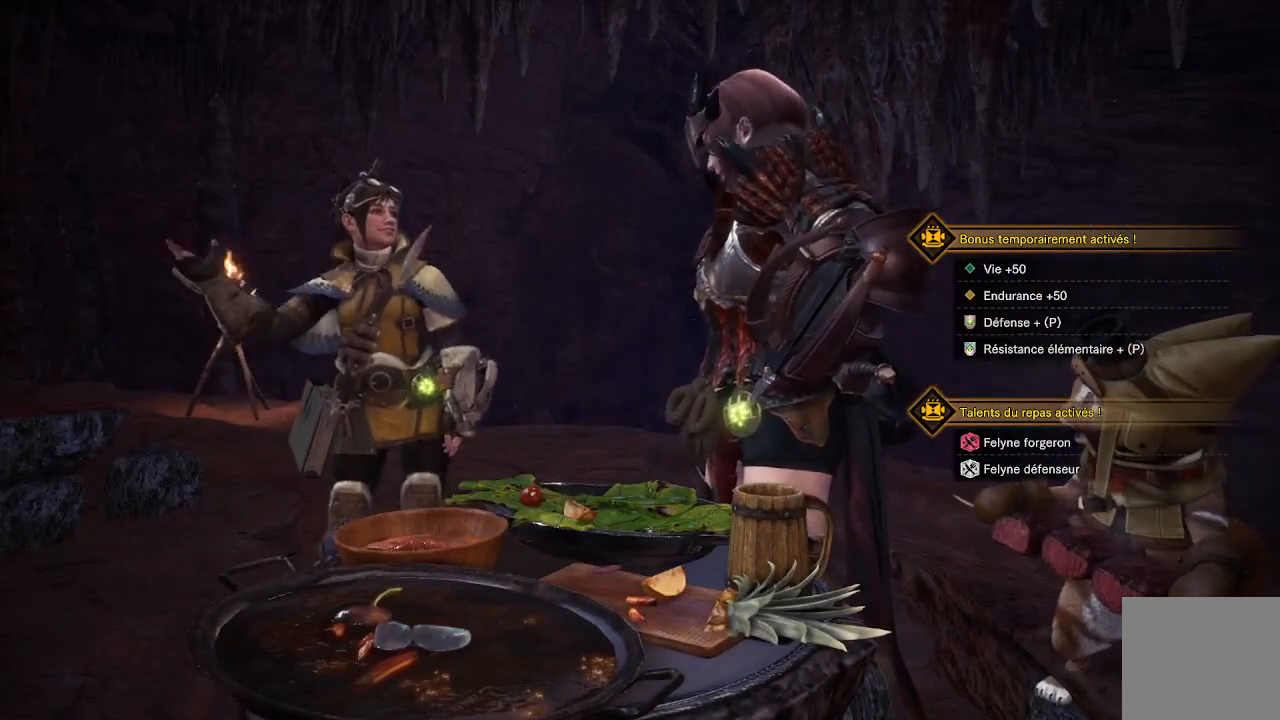
Gameplay with a controller (Xbox layout); each line is a JSON object with the inputs held at the frame after it. "events" lists button and stick changes between this image and that frame as [ms after this image, input, new state], when the widget could be followed in between.
{"buttons": [], "left_stick": "center", "right_stick": "center", "events": []}
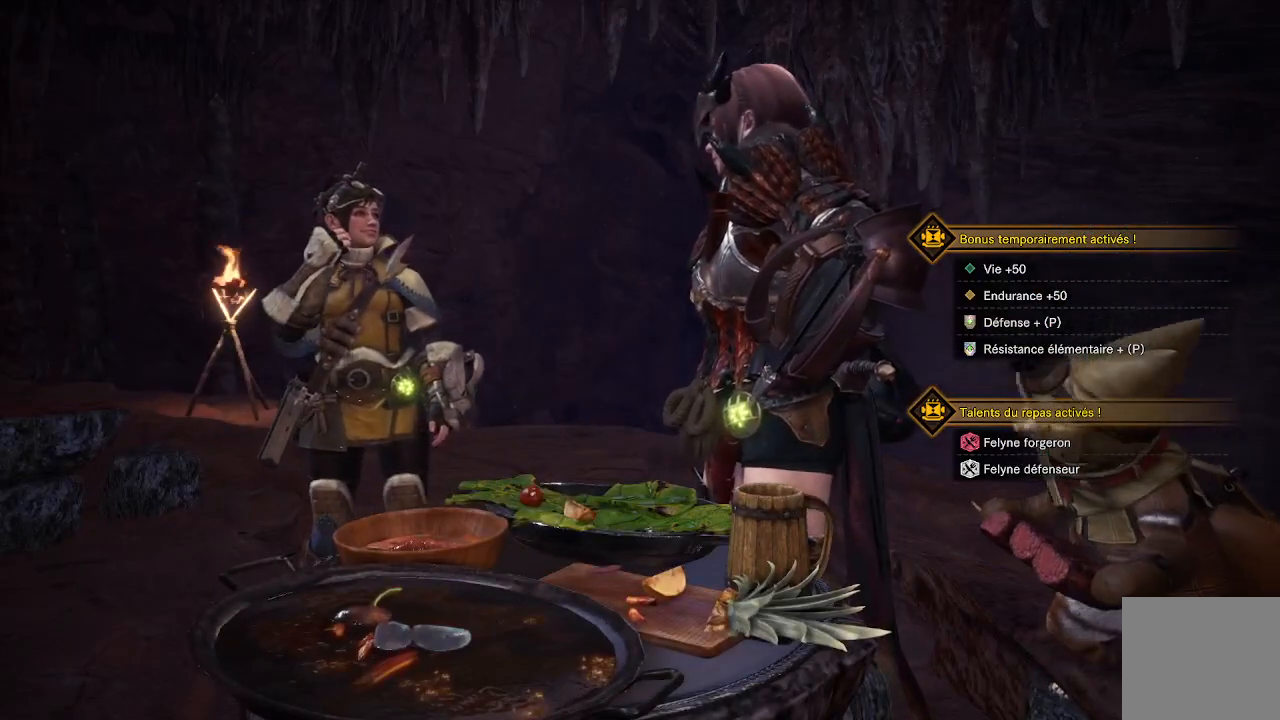
{"buttons": [], "left_stick": "center", "right_stick": "center", "events": []}
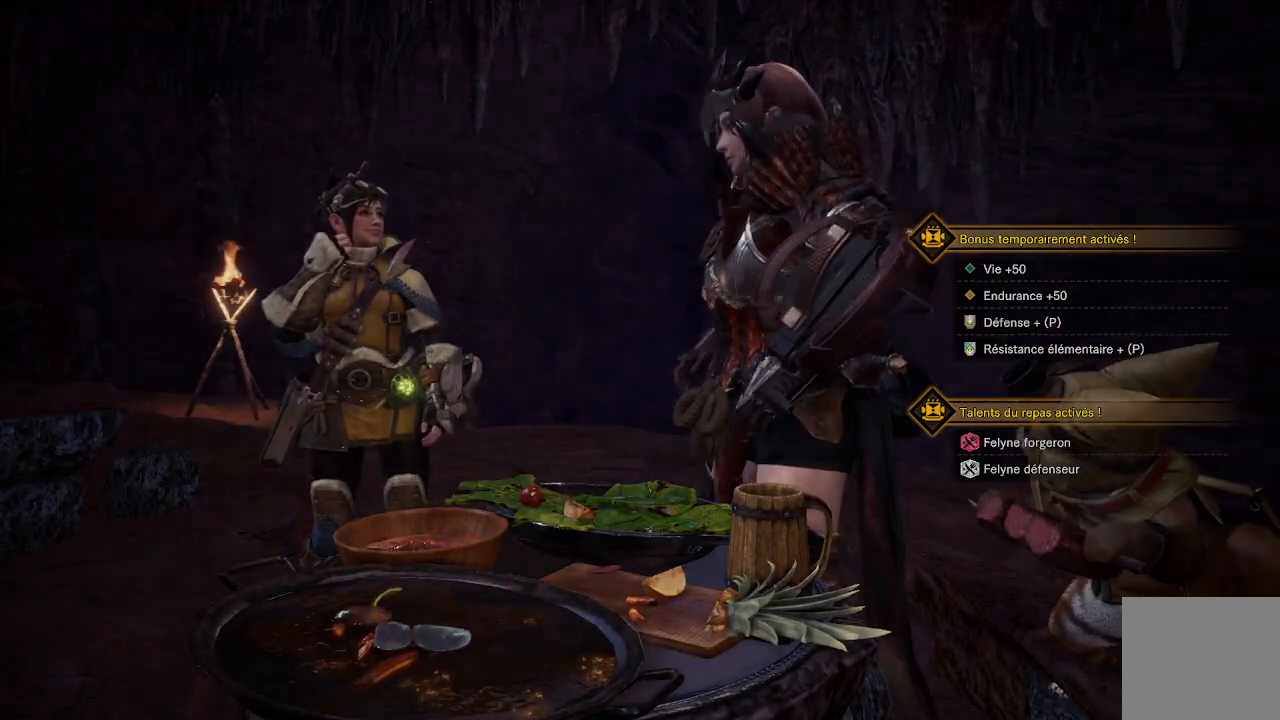
{"buttons": [], "left_stick": "center", "right_stick": "down-left", "events": [[333, "right_stick", "down-left"]]}
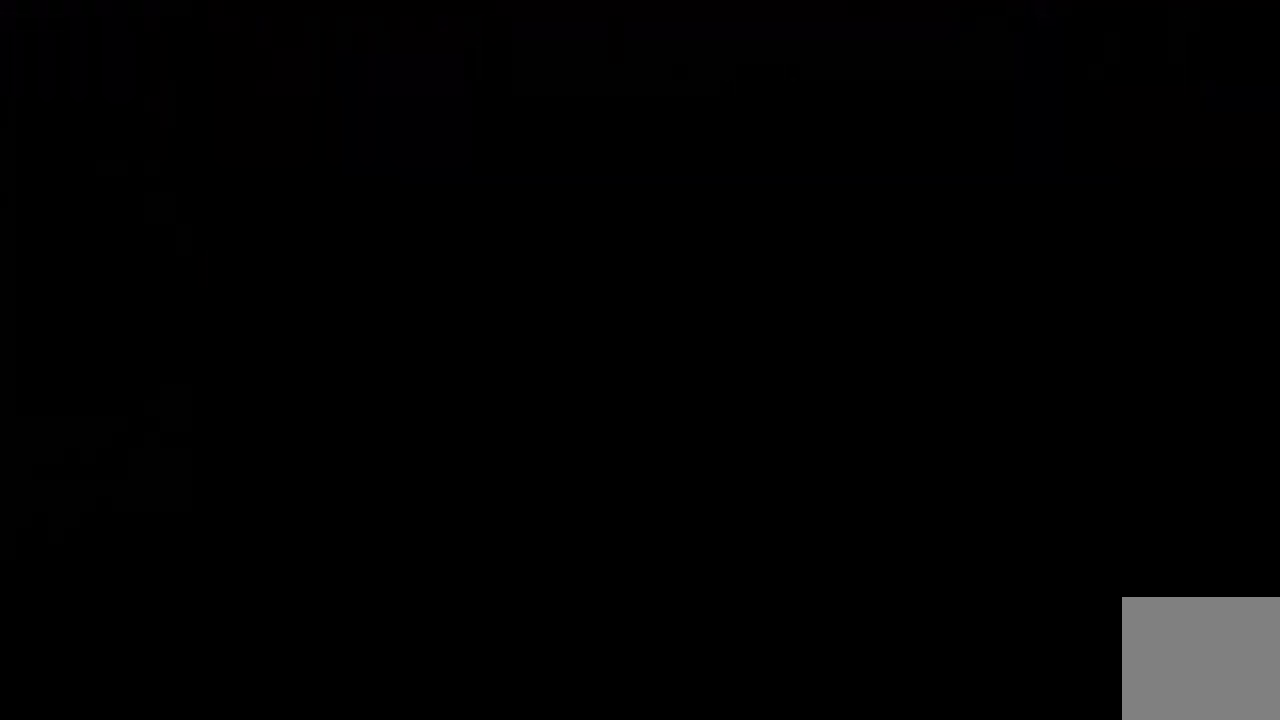
{"buttons": [], "left_stick": "center", "right_stick": "center", "events": [[33, "right_stick", "center"], [267, "SELECT", "down"], [450, "SELECT", "up"]]}
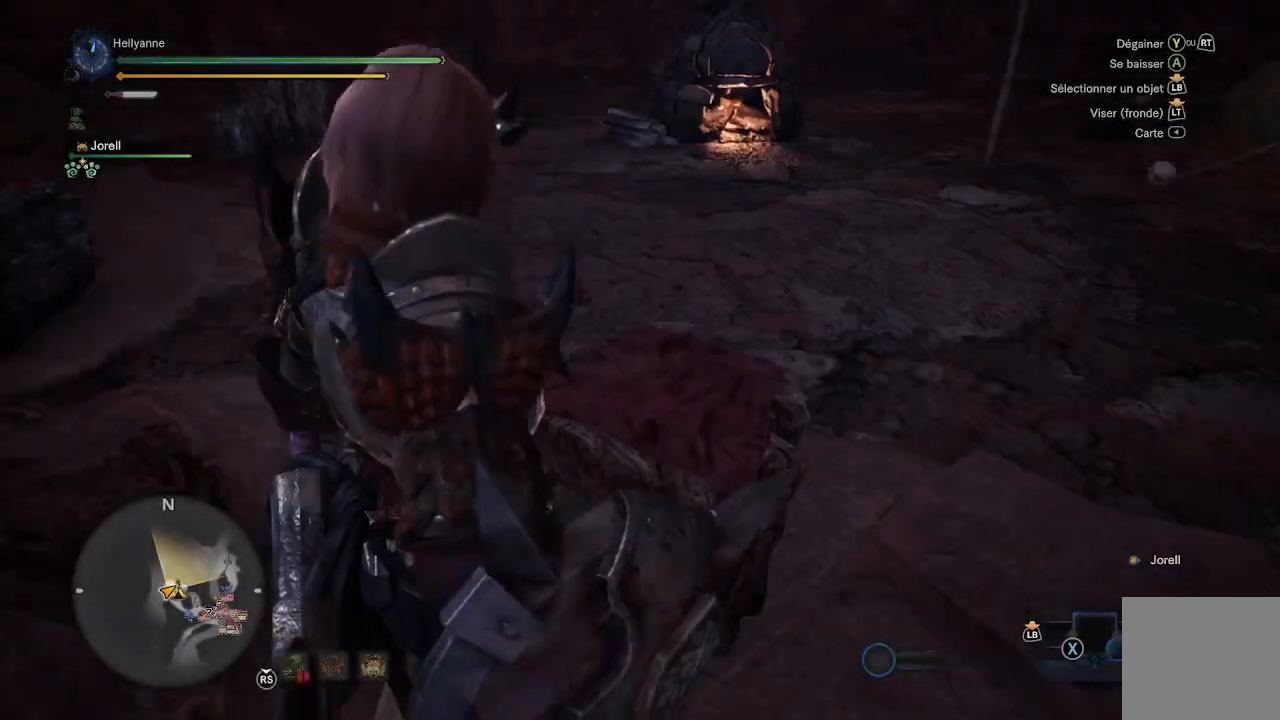
{"buttons": [], "left_stick": "center", "right_stick": "center", "events": []}
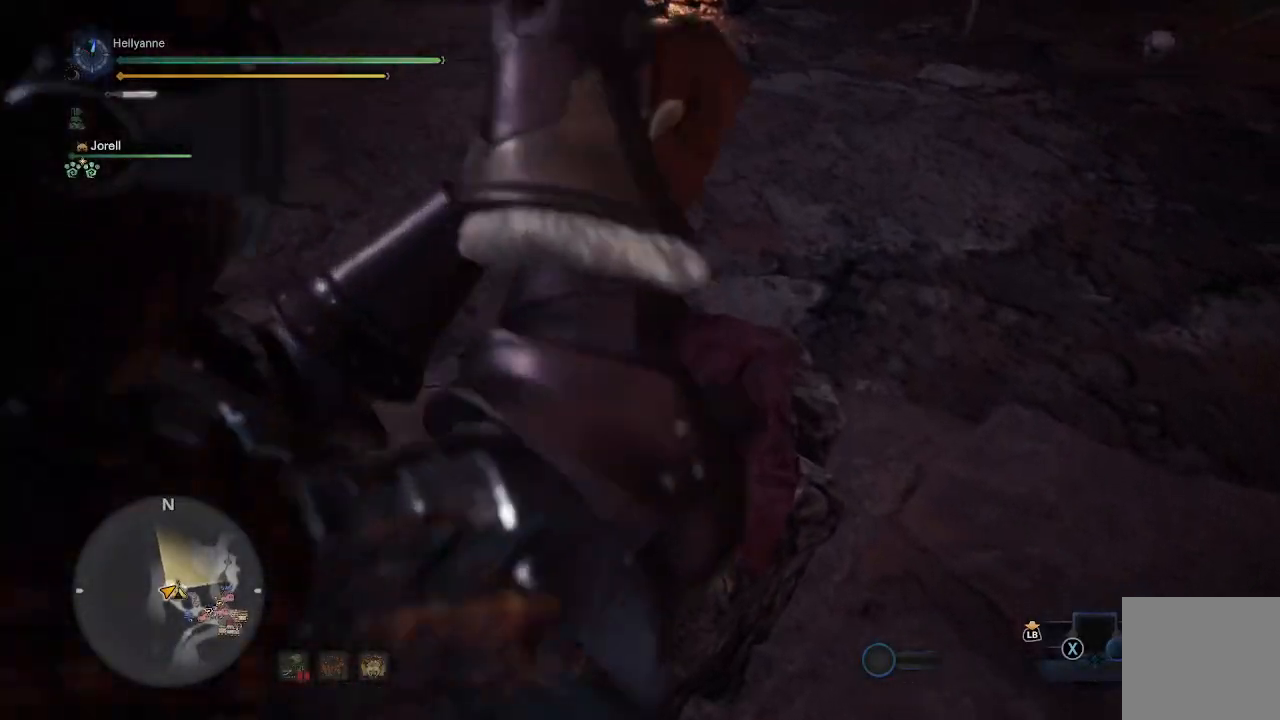
{"buttons": [], "left_stick": "down-left", "right_stick": "center", "events": [[83, "left_stick", "down-left"]]}
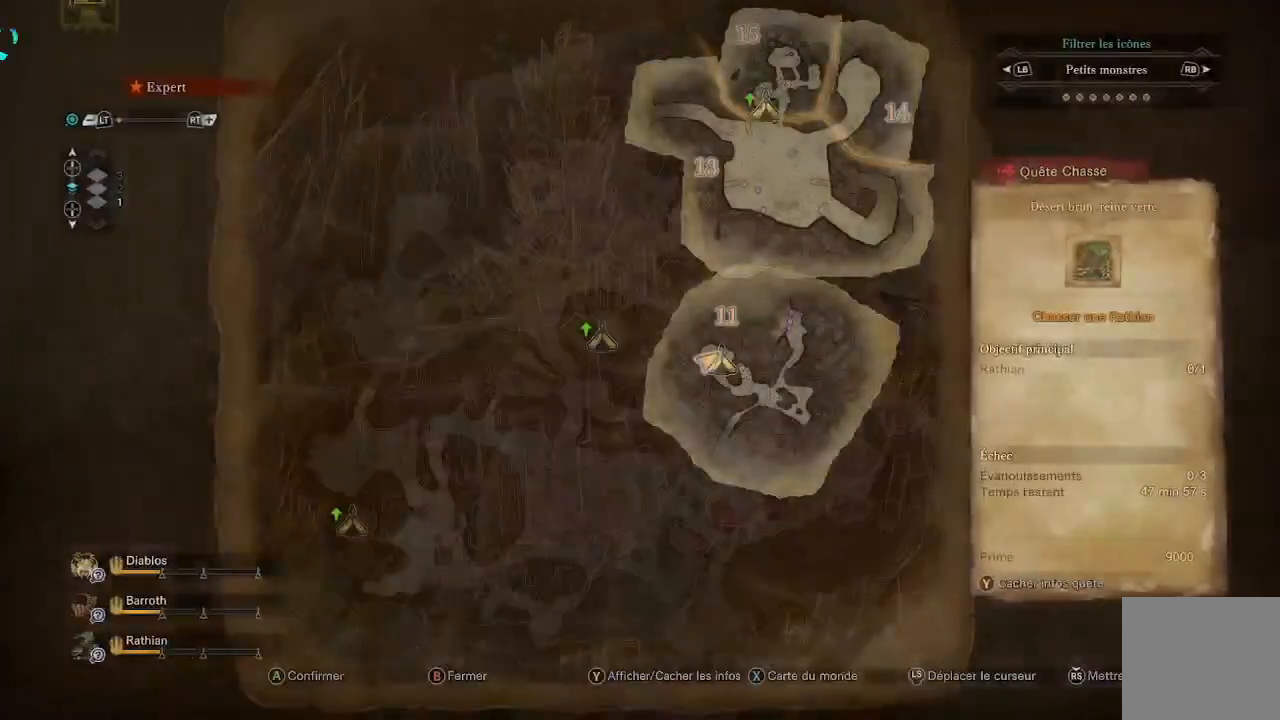
{"buttons": [], "left_stick": "down-left", "right_stick": "center", "events": []}
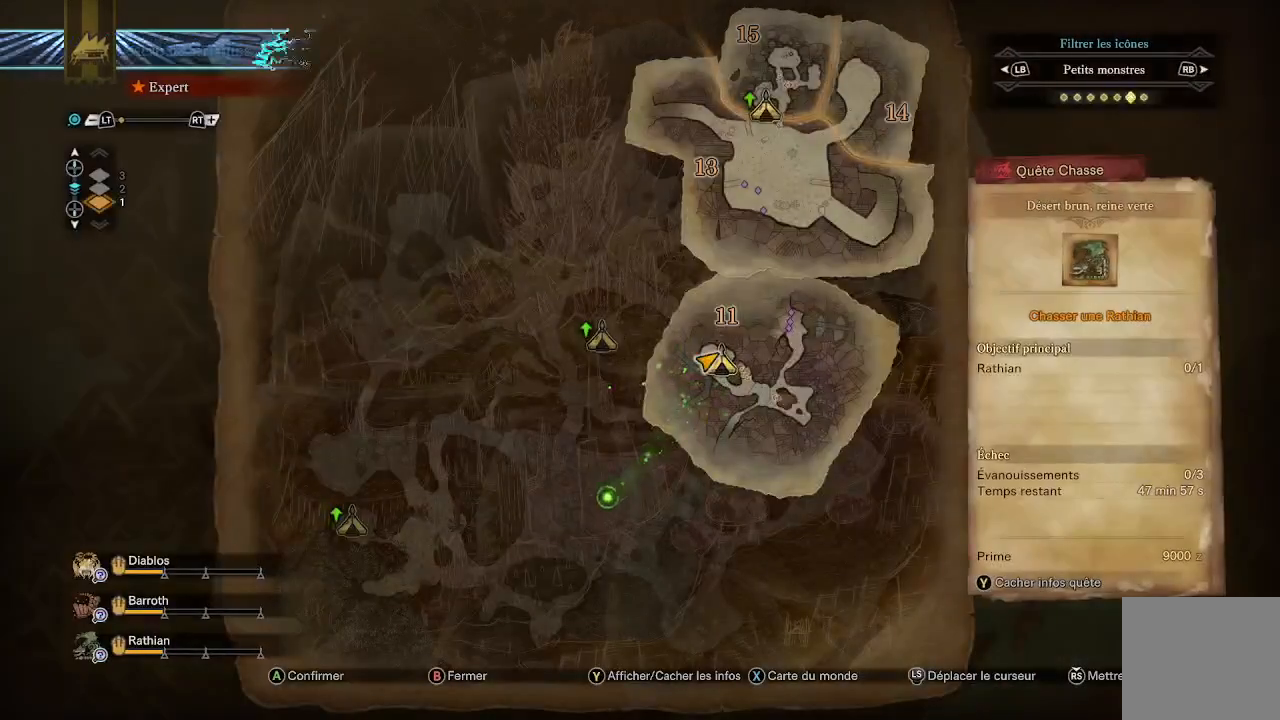
{"buttons": [], "left_stick": "down-left", "right_stick": "center", "events": []}
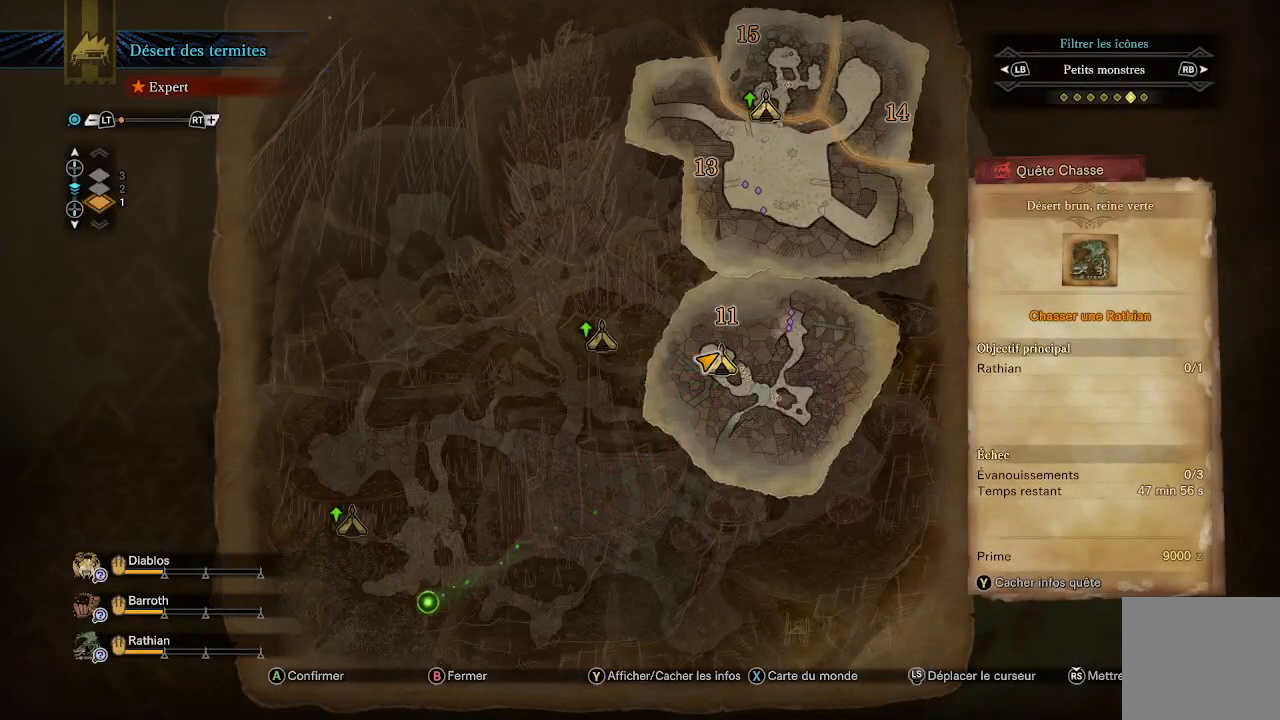
{"buttons": [], "left_stick": "center", "right_stick": "center", "events": [[67, "left_stick", "left"], [317, "left_stick", "center"]]}
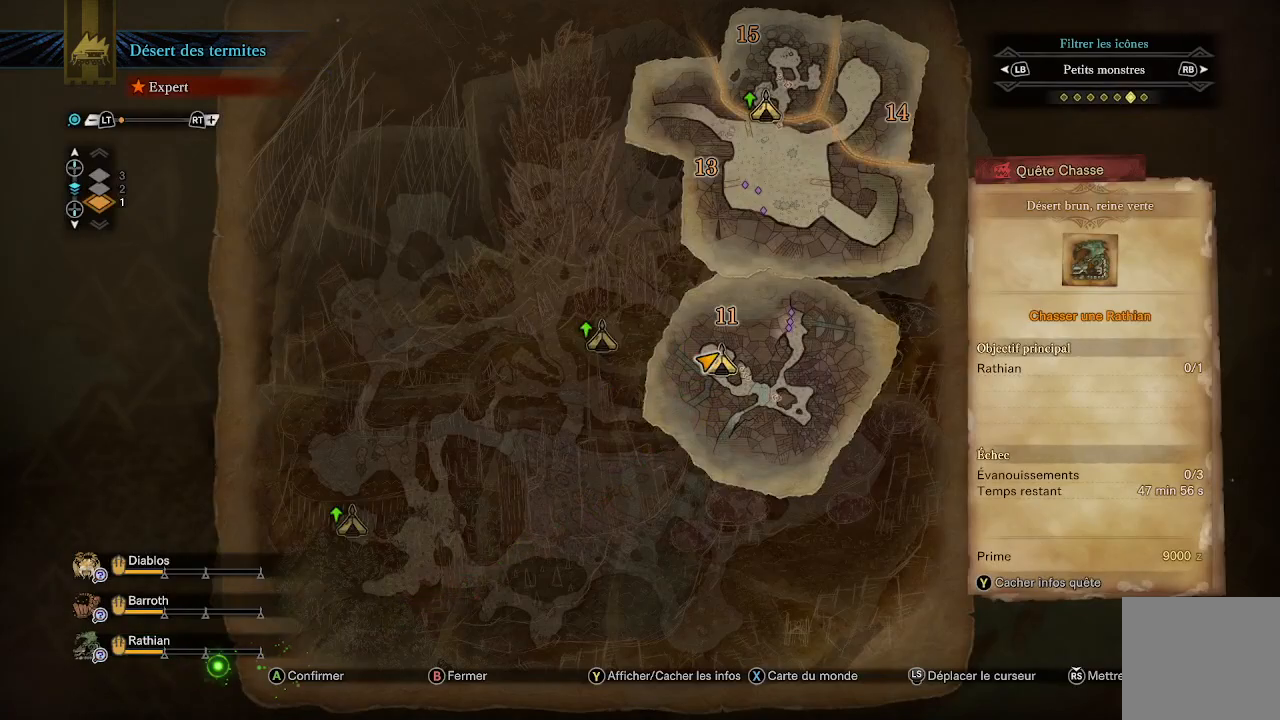
{"buttons": [], "left_stick": "center", "right_stick": "center", "events": [[83, "left_stick", "up"], [150, "left_stick", "center"], [317, "A", "down"], [383, "A", "up"]]}
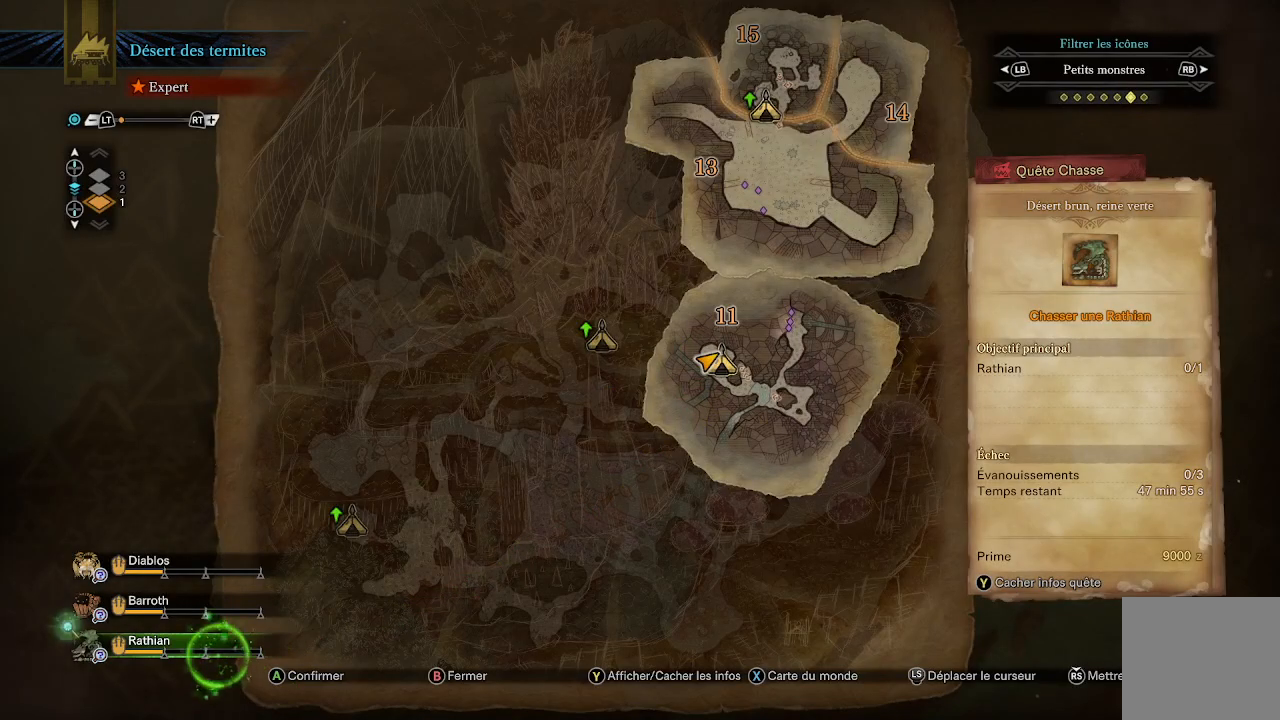
{"buttons": [], "left_stick": "center", "right_stick": "center", "events": [[17, "B", "down"], [83, "B", "up"]]}
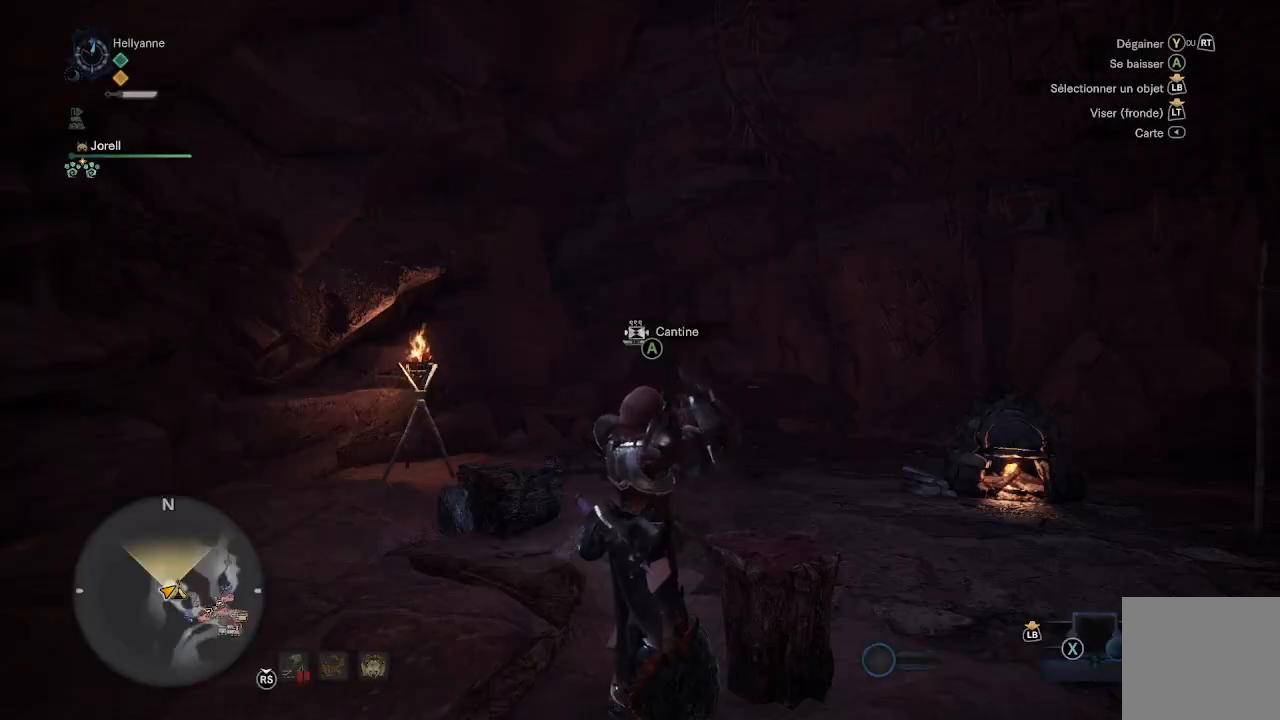
{"buttons": [], "left_stick": "right", "right_stick": "down-right", "events": [[217, "right_stick", "down-right"], [283, "left_stick", "down-right"], [450, "left_stick", "right"]]}
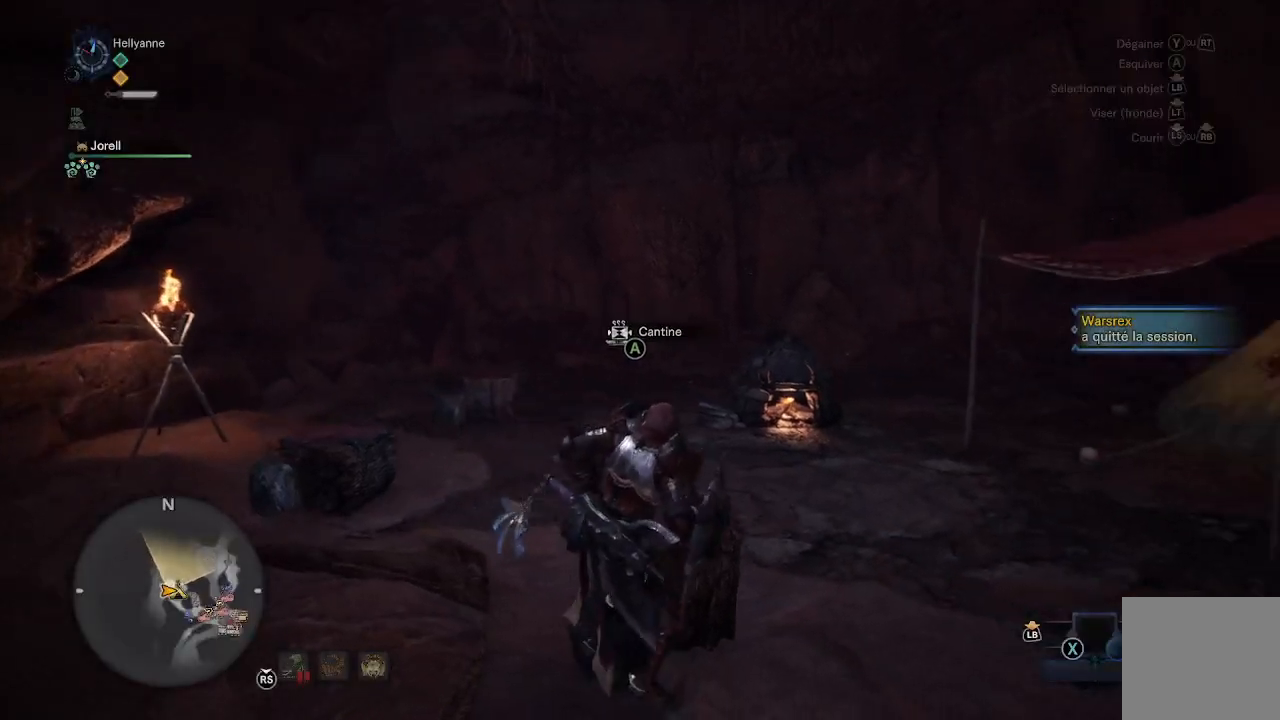
{"buttons": [], "left_stick": "center", "right_stick": "center", "events": [[83, "left_stick", "up-right"], [283, "left_stick", "up"], [350, "right_stick", "center"], [483, "left_stick", "center"]]}
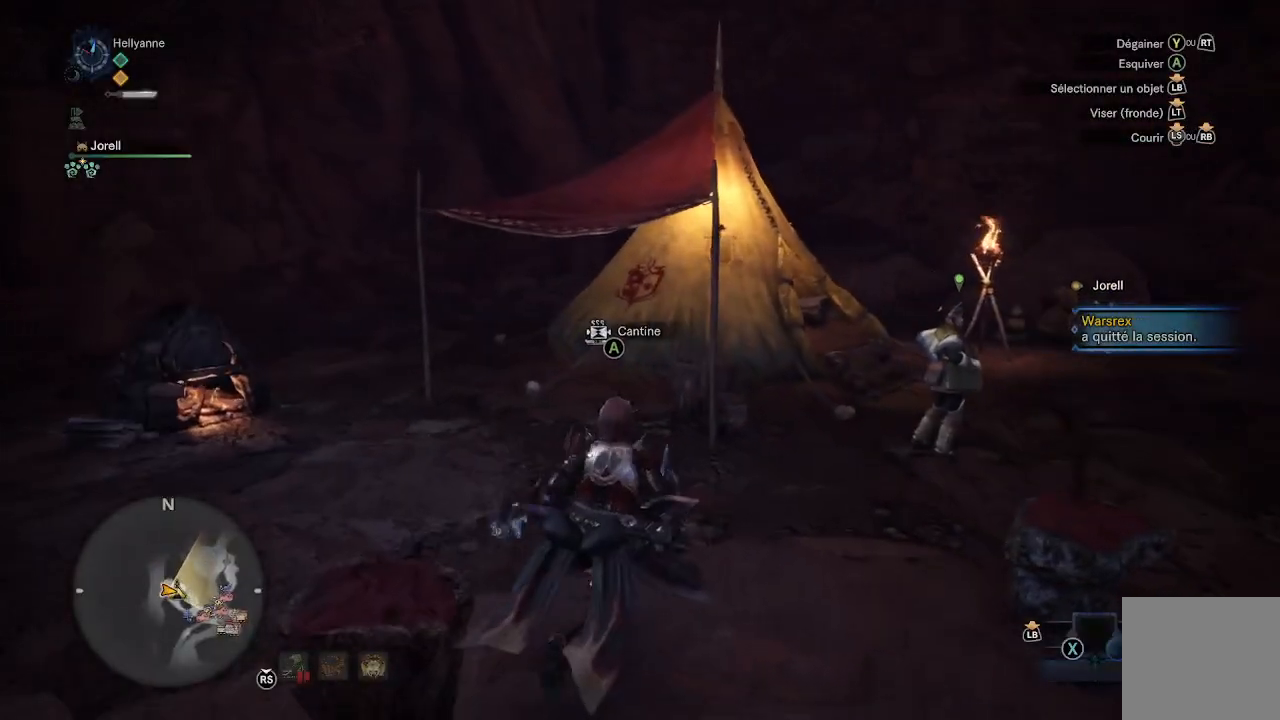
{"buttons": [], "left_stick": "up", "right_stick": "right", "events": [[17, "right_stick", "right"], [183, "left_stick", "up-right"], [367, "left_stick", "up"]]}
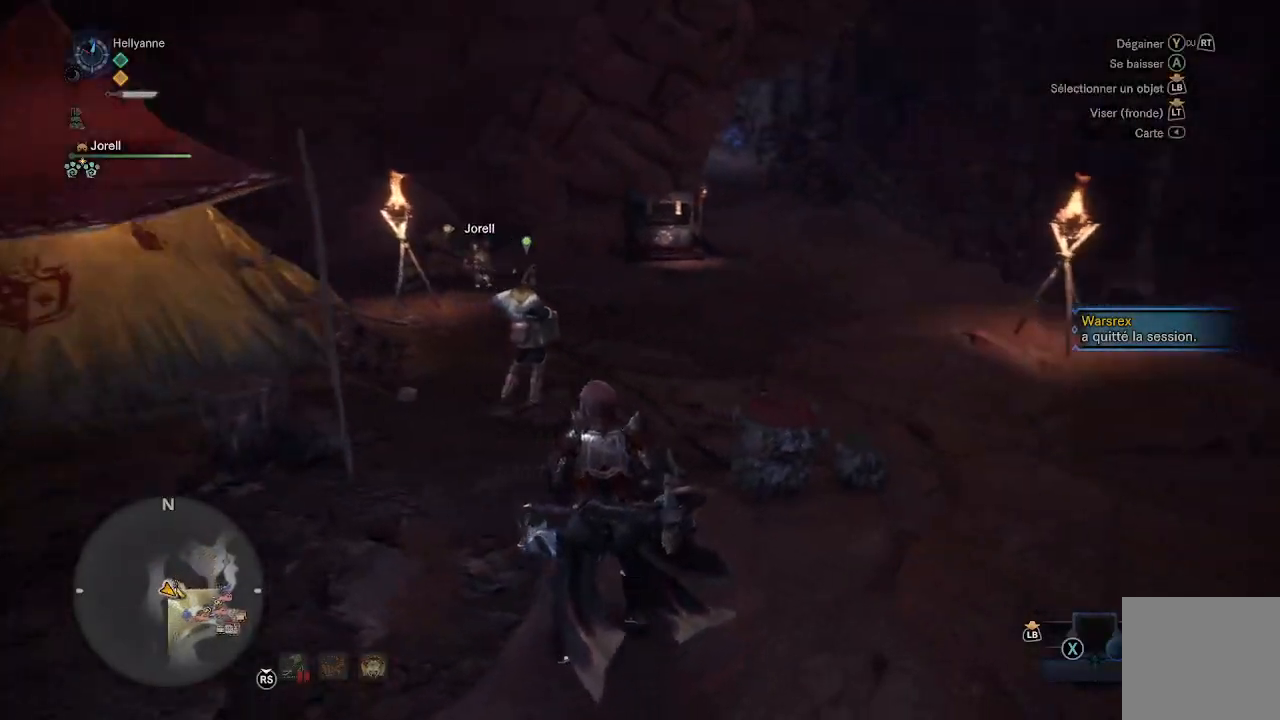
{"buttons": ["L3"], "left_stick": "up", "right_stick": "up-right", "events": [[33, "right_stick", "center"], [350, "right_stick", "up-right"], [417, "L3", "down"]]}
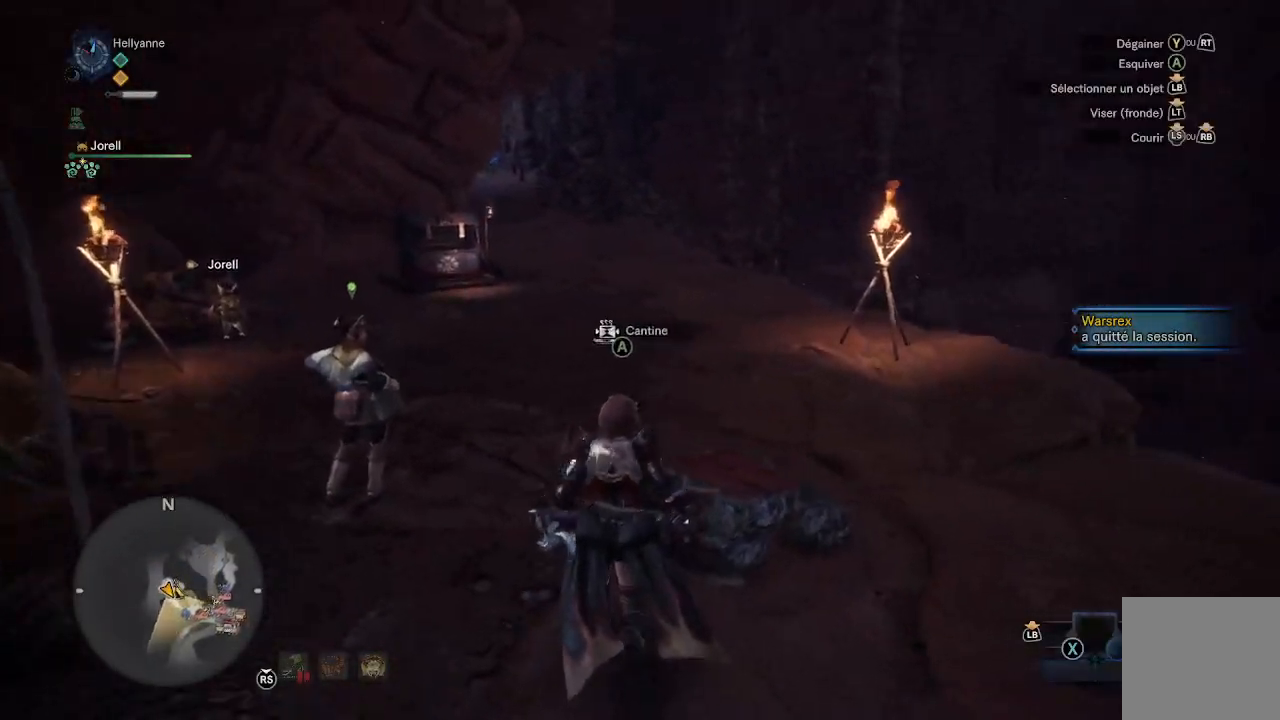
{"buttons": [], "left_stick": "up", "right_stick": "center", "events": [[50, "L3", "up"], [50, "right_stick", "center"]]}
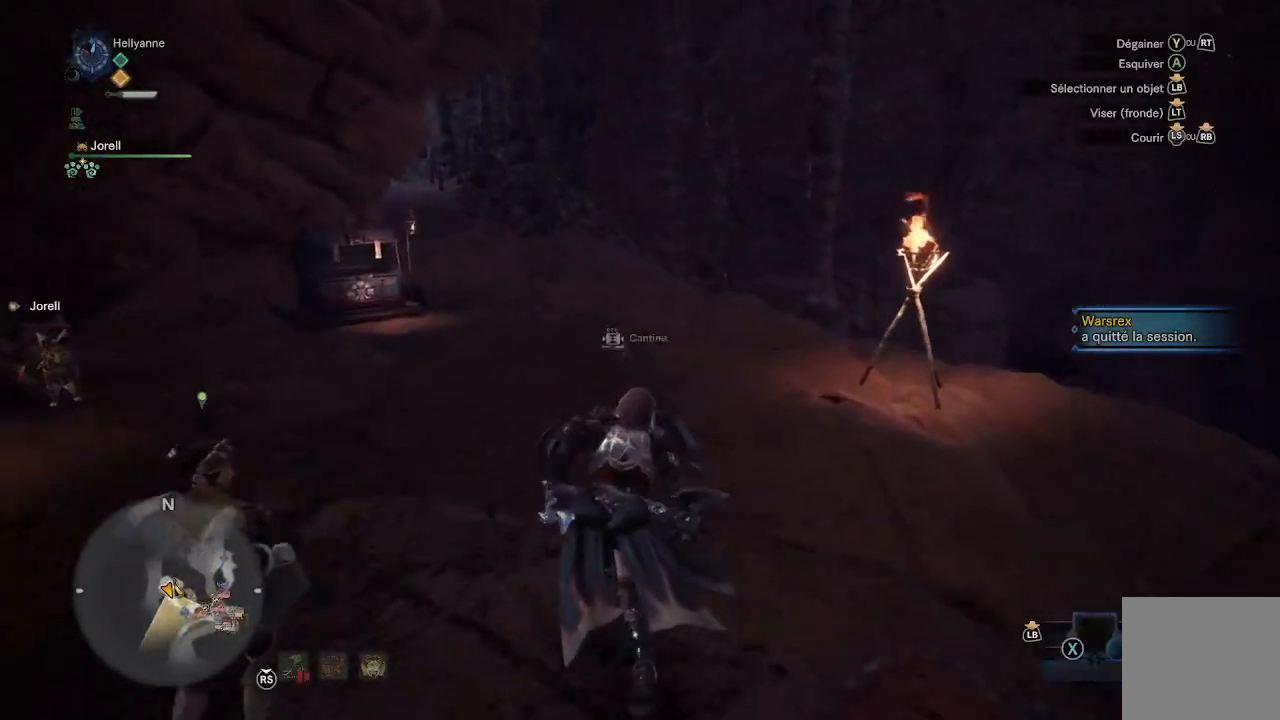
{"buttons": [], "left_stick": "up", "right_stick": "center", "events": [[33, "right_stick", "up"], [150, "right_stick", "center"]]}
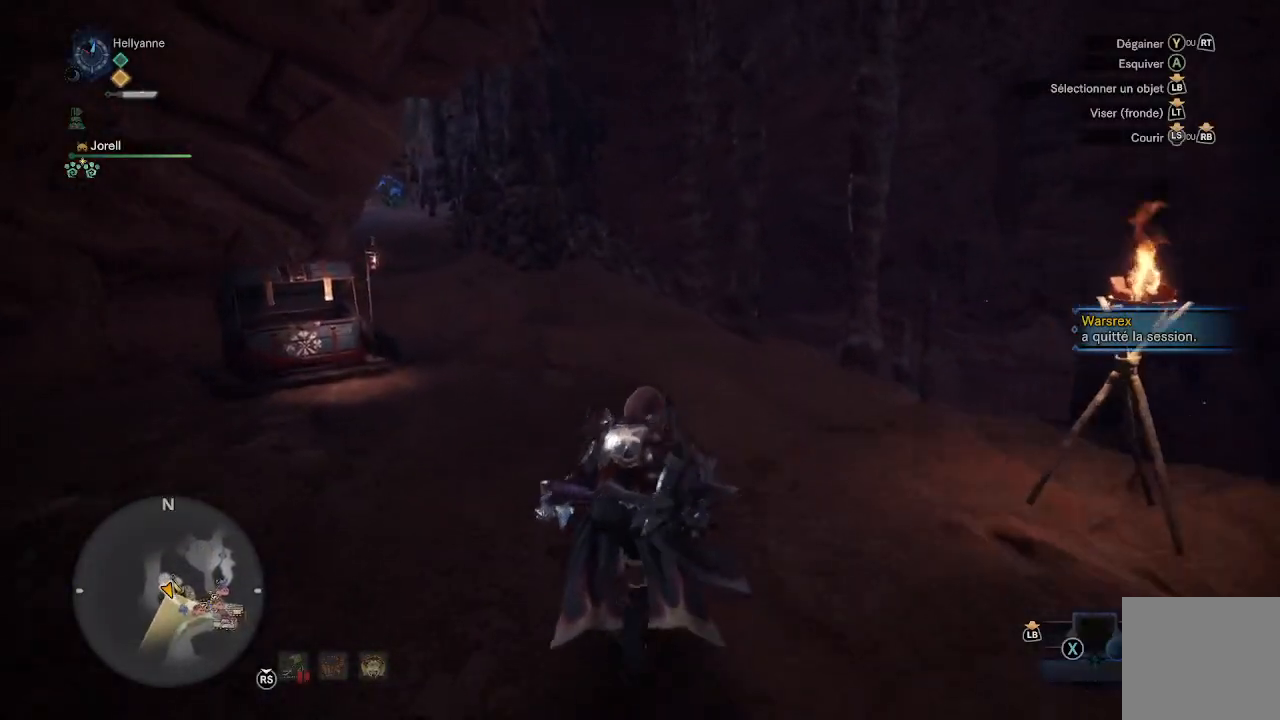
{"buttons": [], "left_stick": "up", "right_stick": "up-left", "events": [[350, "right_stick", "up-left"]]}
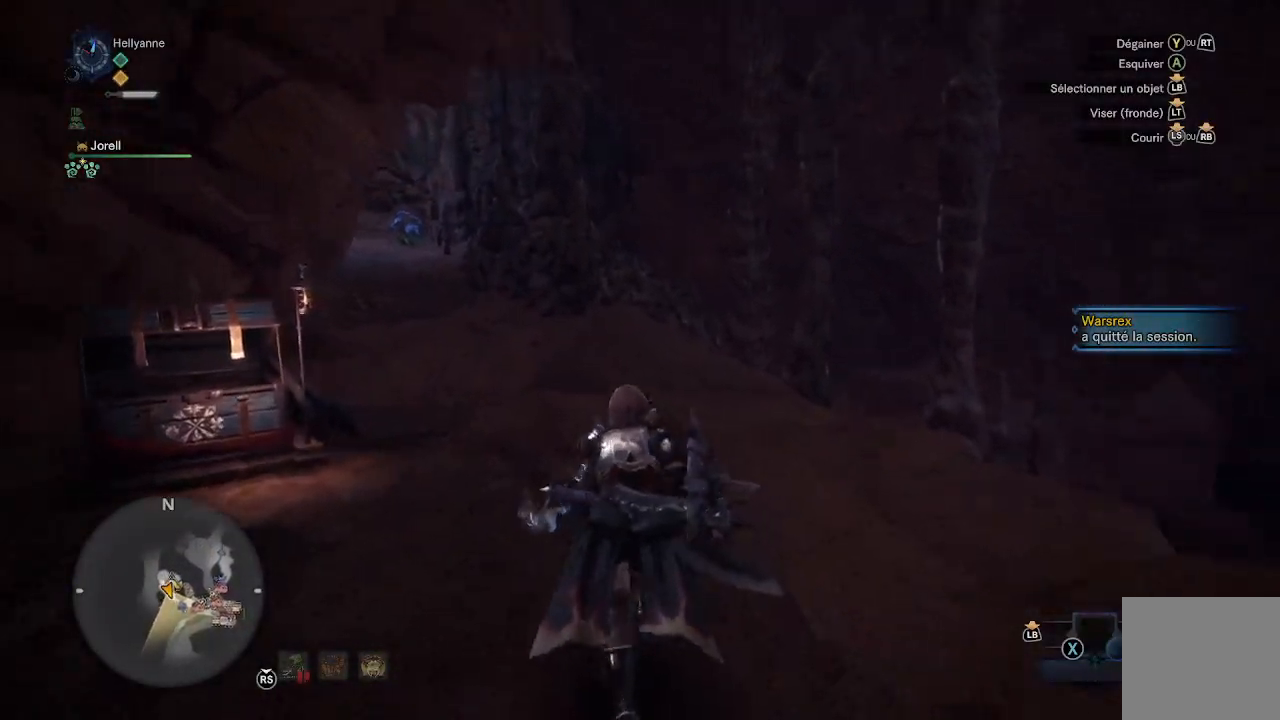
{"buttons": [], "left_stick": "up", "right_stick": "up-left", "events": [[83, "right_stick", "center"], [467, "right_stick", "up-left"]]}
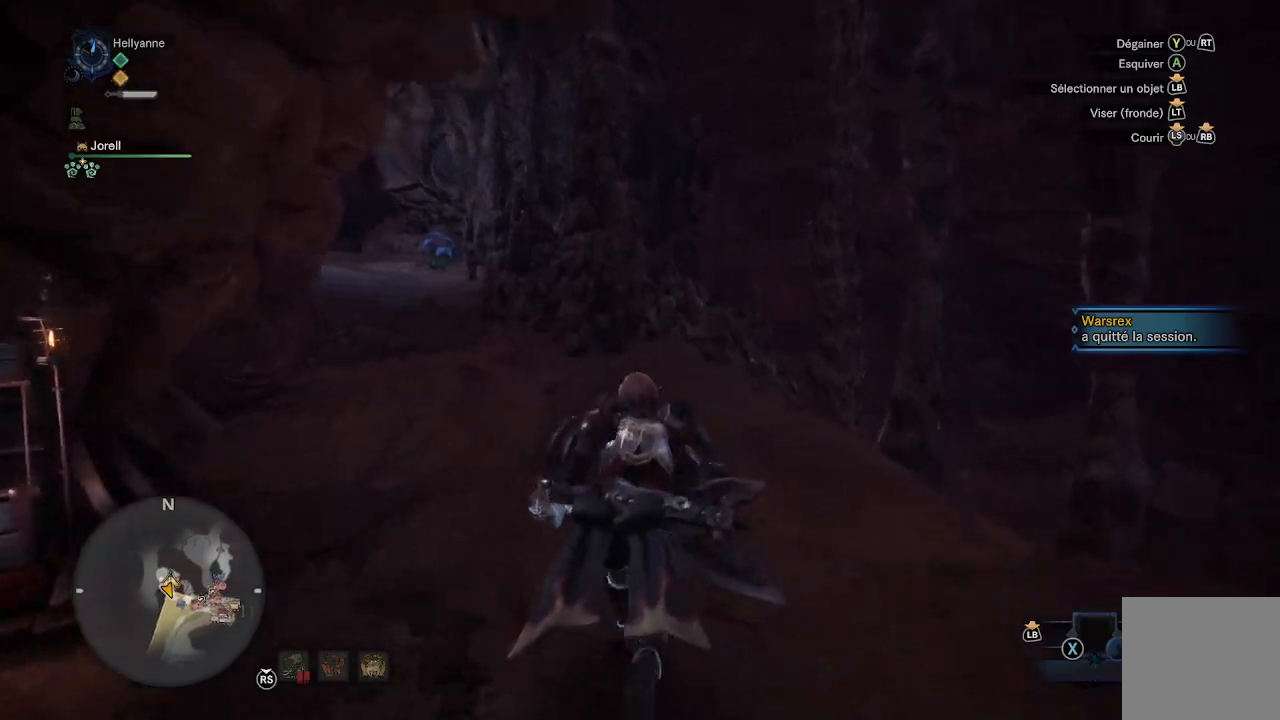
{"buttons": [], "left_stick": "up", "right_stick": "left", "events": [[150, "right_stick", "center"], [450, "right_stick", "left"]]}
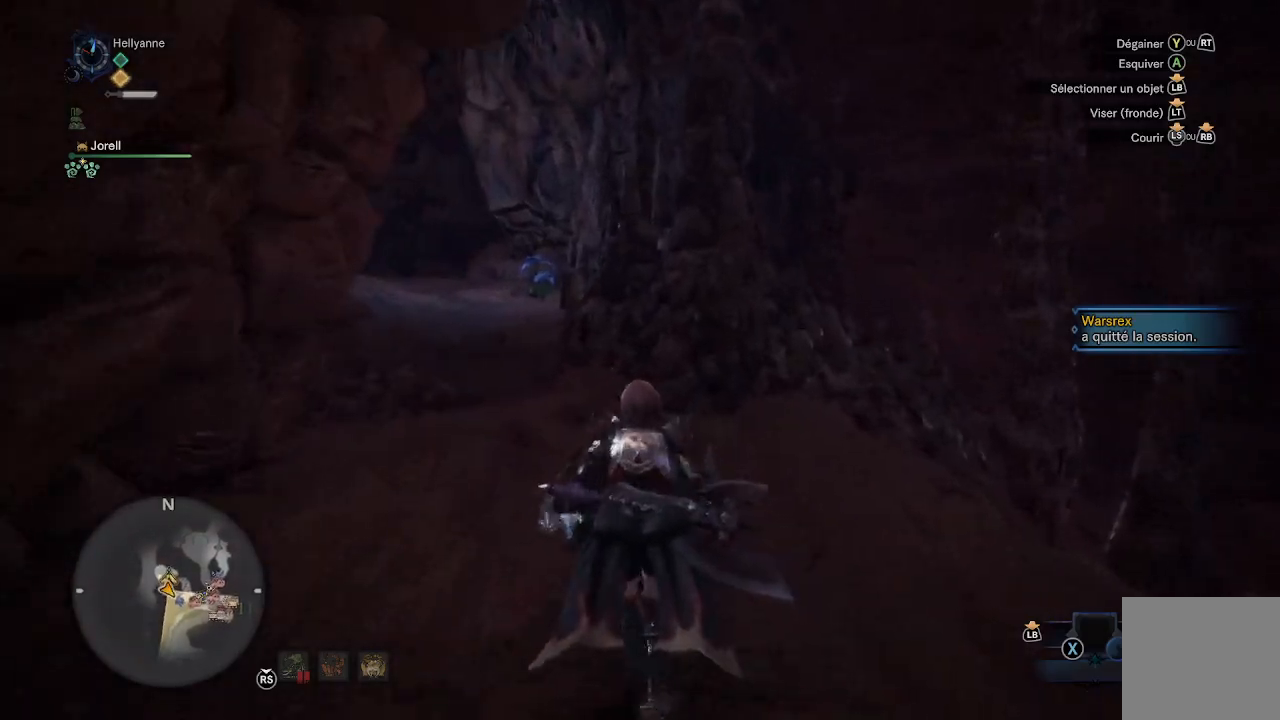
{"buttons": [], "left_stick": "up", "right_stick": "center", "events": [[150, "right_stick", "center"]]}
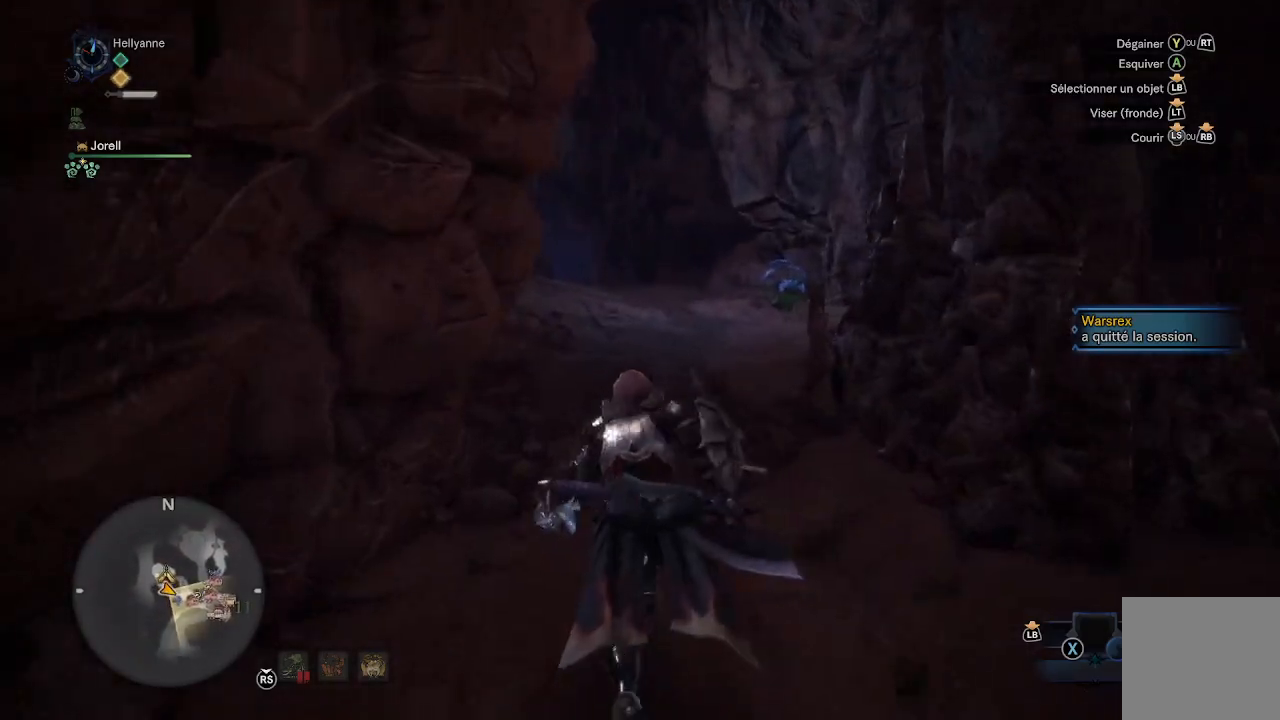
{"buttons": [], "left_stick": "up", "right_stick": "center", "events": []}
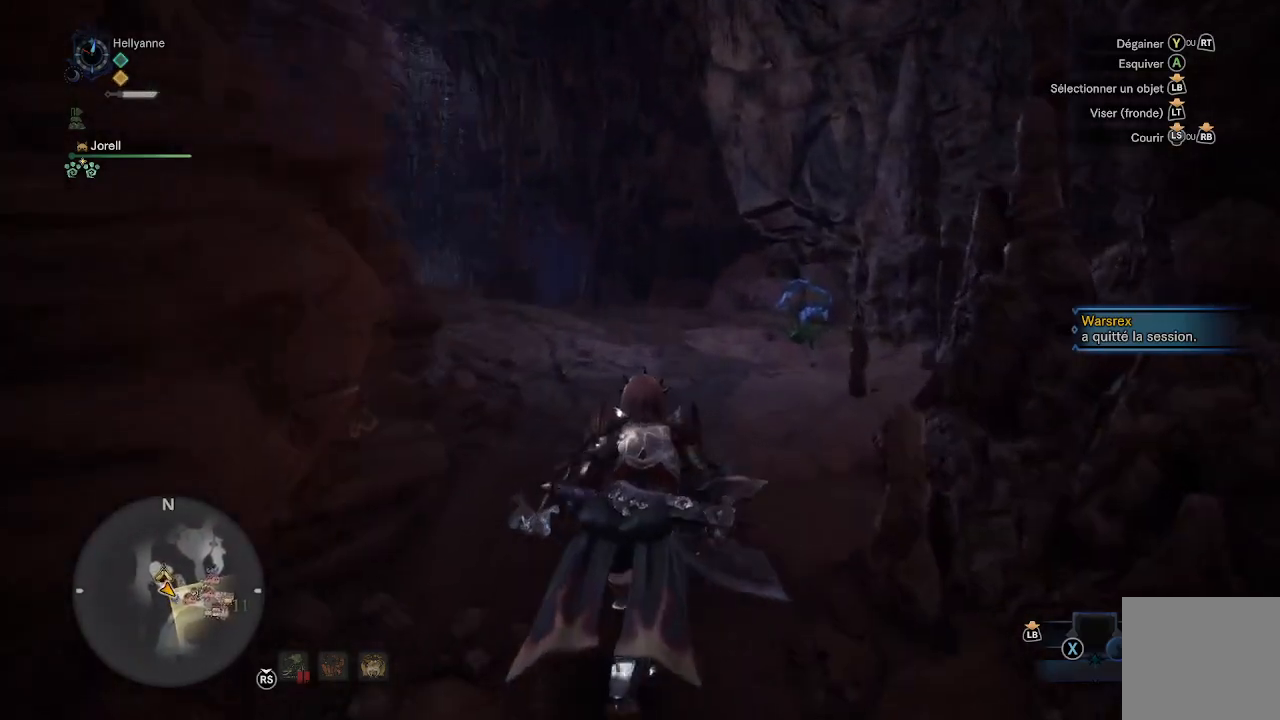
{"buttons": [], "left_stick": "up", "right_stick": "center", "events": [[250, "right_stick", "down"], [417, "right_stick", "center"]]}
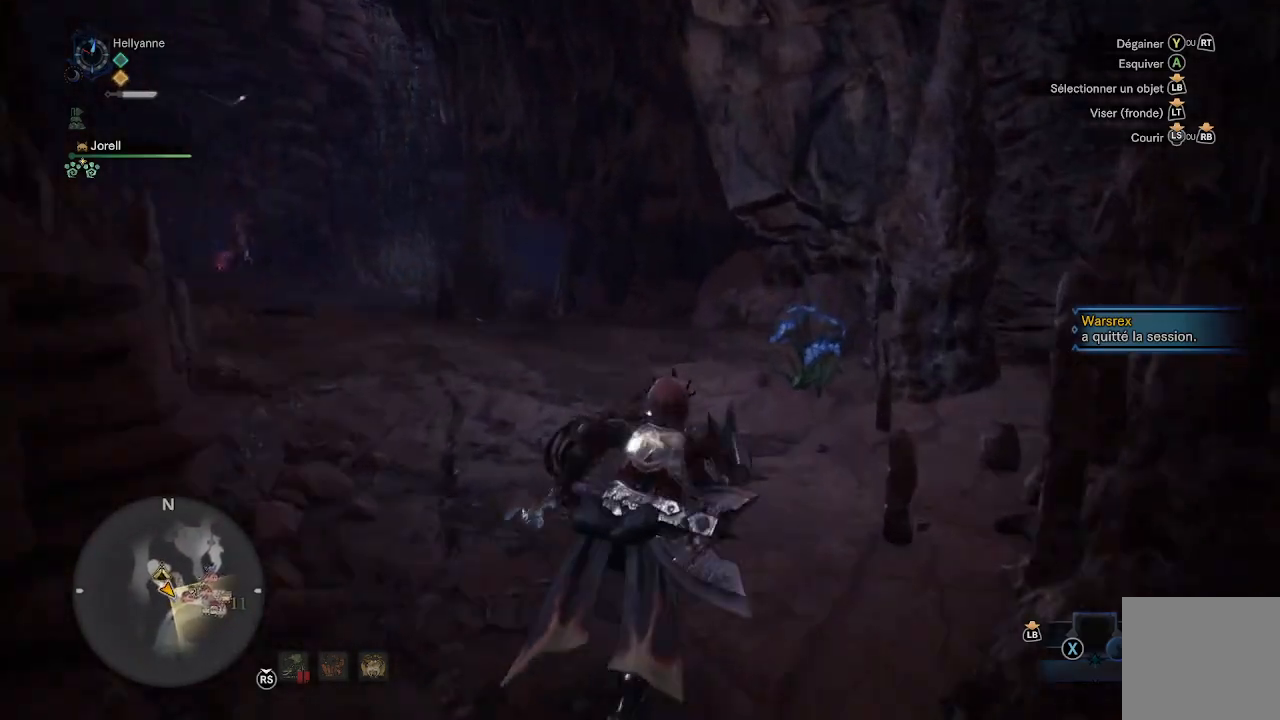
{"buttons": [], "left_stick": "up", "right_stick": "center", "events": [[200, "right_stick", "down"], [350, "right_stick", "center"]]}
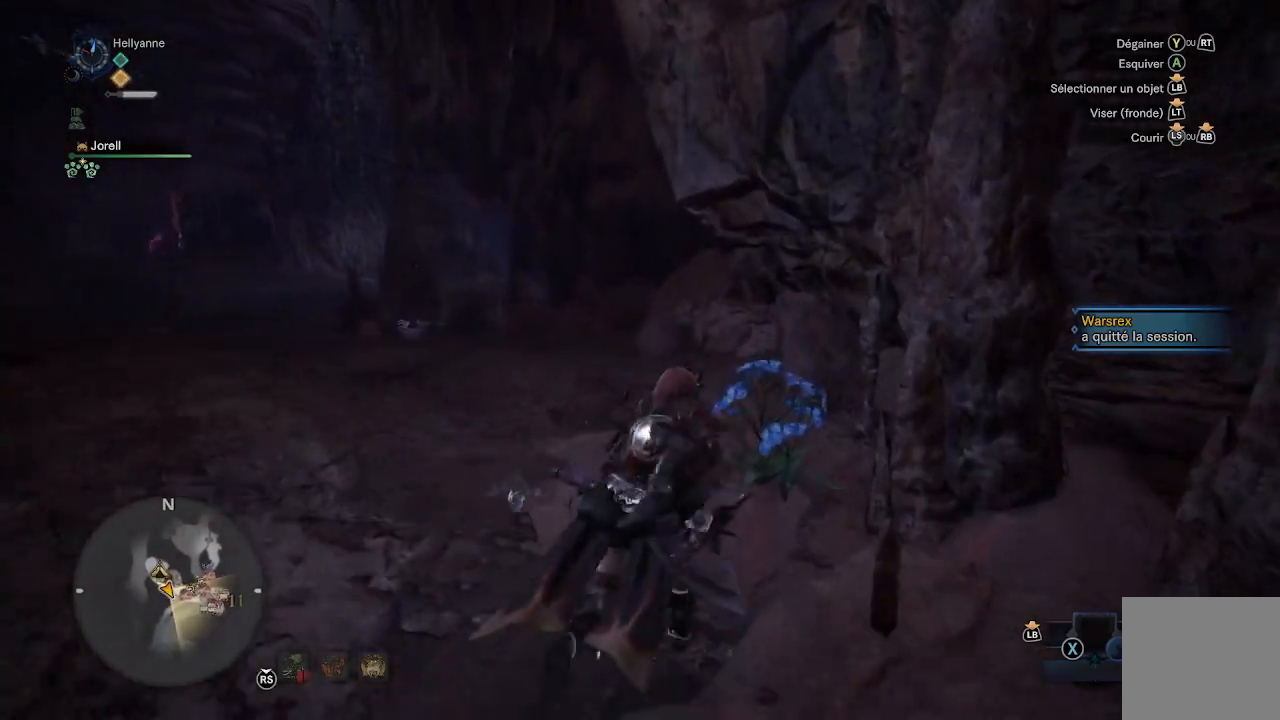
{"buttons": [], "left_stick": "up-left", "right_stick": "center", "events": [[150, "B", "down"], [217, "B", "up"], [317, "B", "down"], [383, "B", "up"], [400, "left_stick", "up-left"]]}
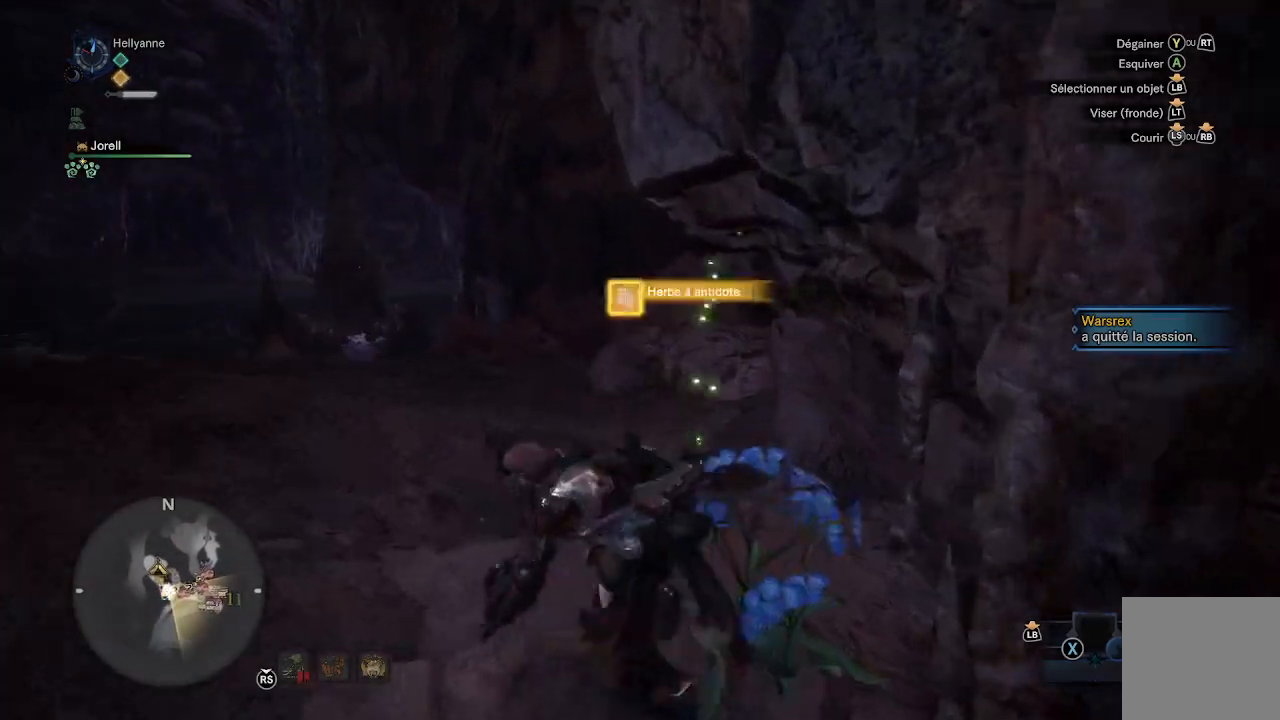
{"buttons": [], "left_stick": "up", "right_stick": "center", "events": [[17, "right_stick", "left"], [383, "right_stick", "center"], [417, "left_stick", "up"]]}
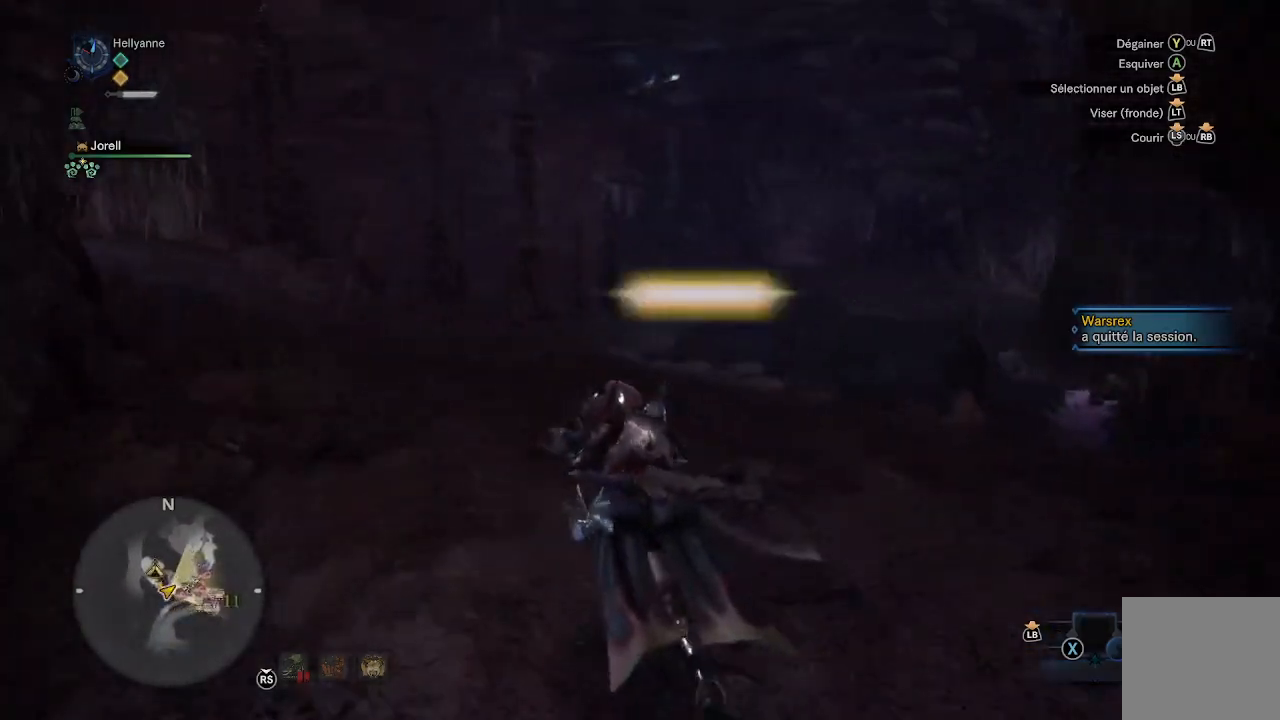
{"buttons": [], "left_stick": "up", "right_stick": "left", "events": [[233, "right_stick", "down-left"], [317, "right_stick", "left"]]}
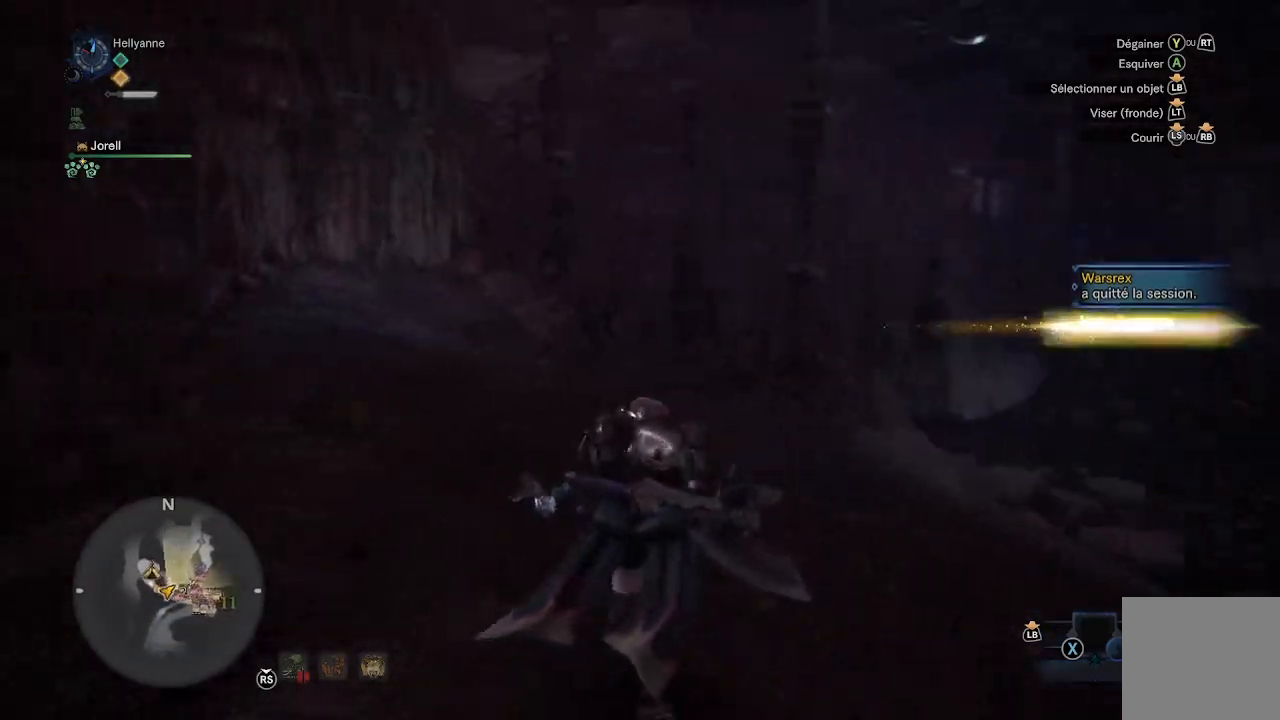
{"buttons": [], "left_stick": "up", "right_stick": "right", "events": [[267, "right_stick", "center"], [450, "right_stick", "right"]]}
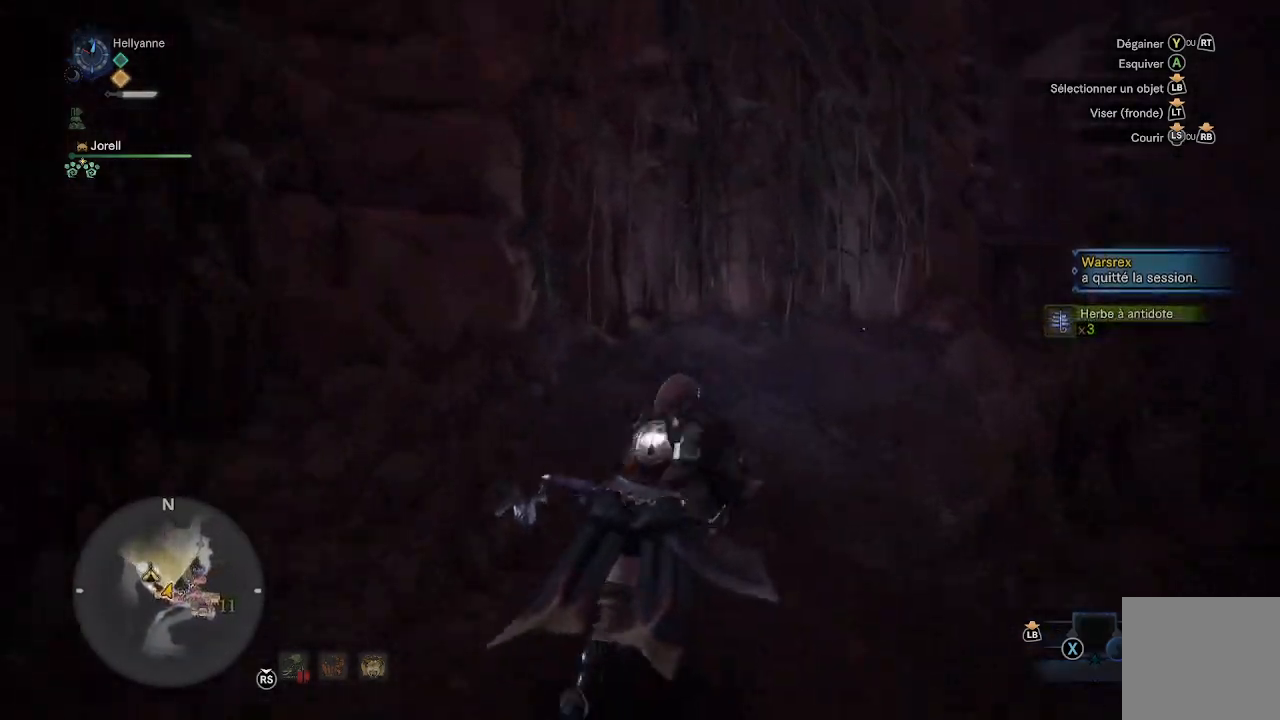
{"buttons": [], "left_stick": "up-right", "right_stick": "right", "events": [[50, "left_stick", "right"], [483, "left_stick", "up-right"]]}
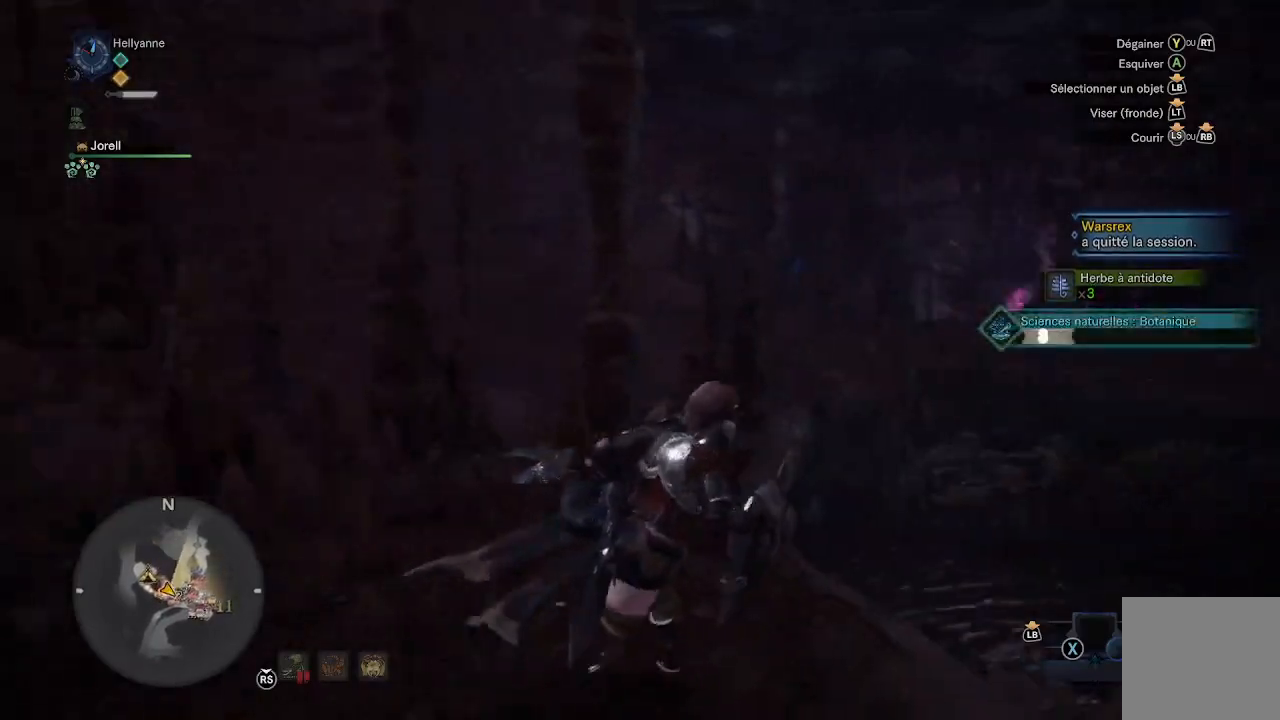
{"buttons": [], "left_stick": "up-right", "right_stick": "center", "events": [[17, "right_stick", "center"], [150, "right_stick", "right"], [350, "right_stick", "center"]]}